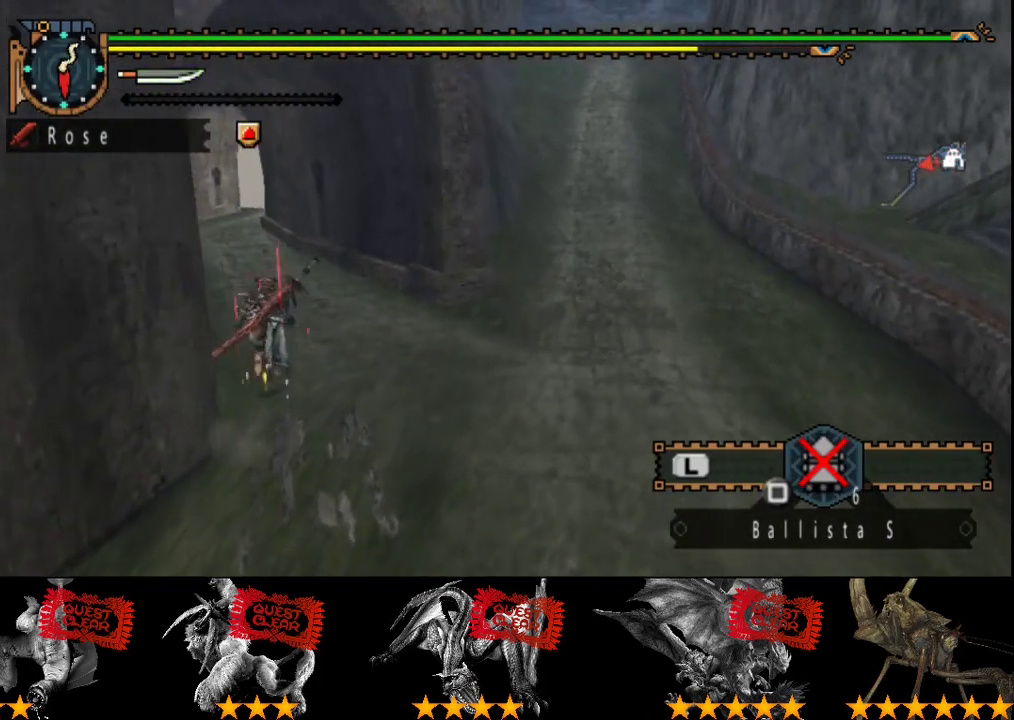
Gameplay with a controller (PlayStation layout); each line is a JSON object with the inputs held at the frame after it. "events" lists button and stick changes between this image and that frame as [ms after this image, input, new state], when the widget could be followed in between. Not read: L3 R3.
{"buttons": ["R2"], "left_stick": "up", "right_stick": "center", "events": []}
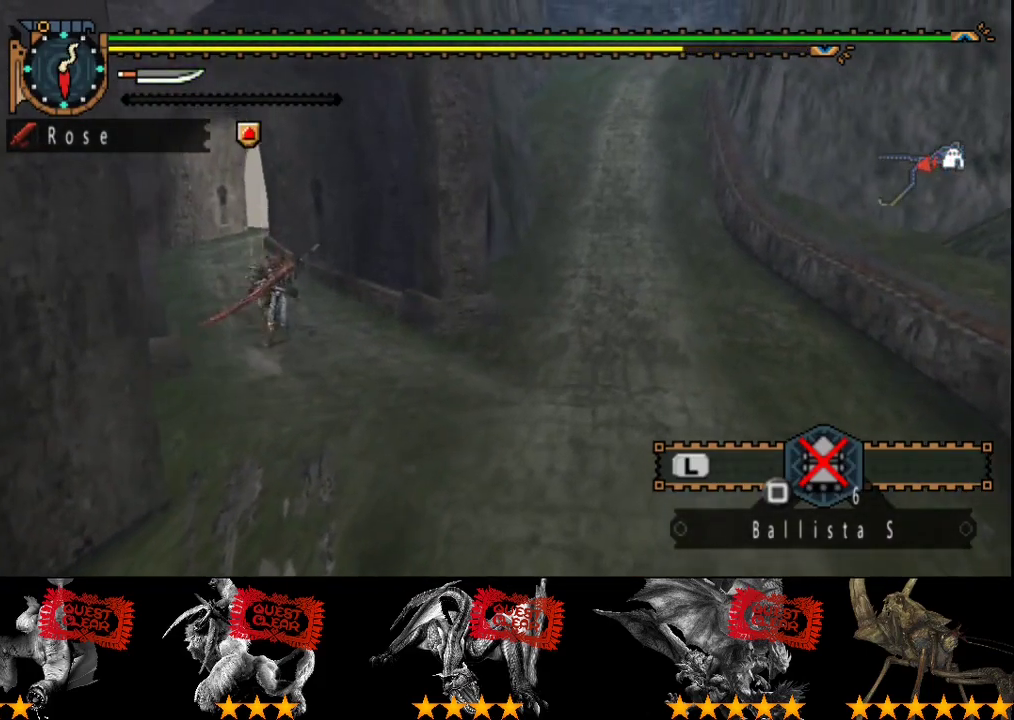
{"buttons": ["R2"], "left_stick": "up", "right_stick": "center", "events": []}
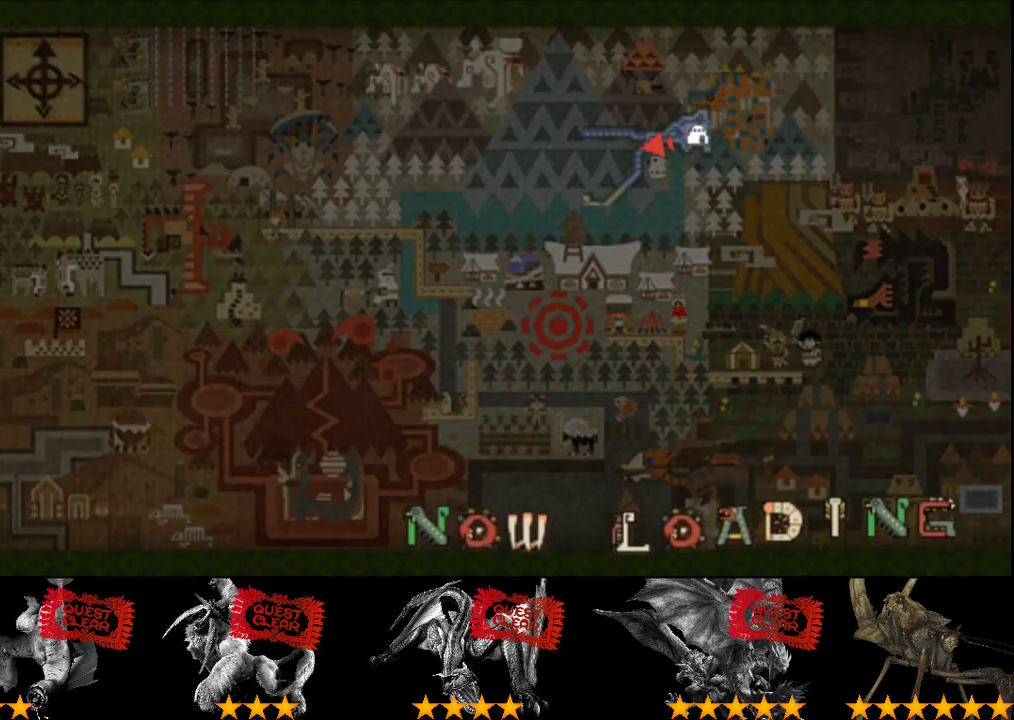
{"buttons": ["R2"], "left_stick": "up-right", "right_stick": "center", "events": [[367, "left_stick", "up-right"]]}
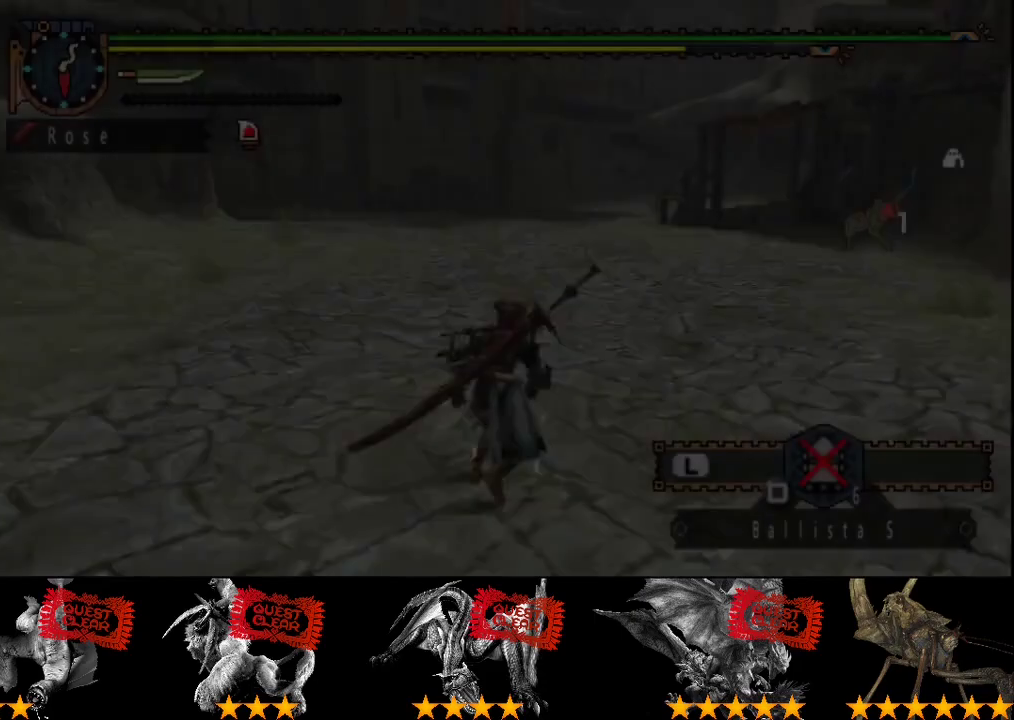
{"buttons": ["R2"], "left_stick": "up-right", "right_stick": "right", "events": [[400, "right_stick", "right"]]}
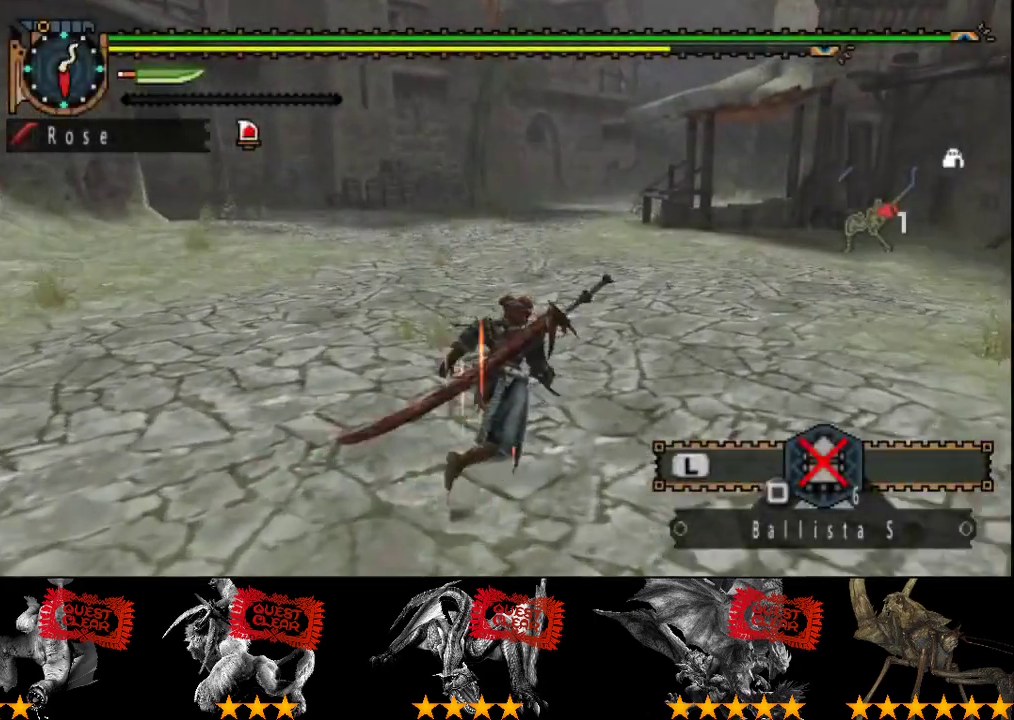
{"buttons": ["R2"], "left_stick": "up-right", "right_stick": "center", "events": [[33, "right_stick", "center"], [333, "right_stick", "left"], [467, "right_stick", "center"]]}
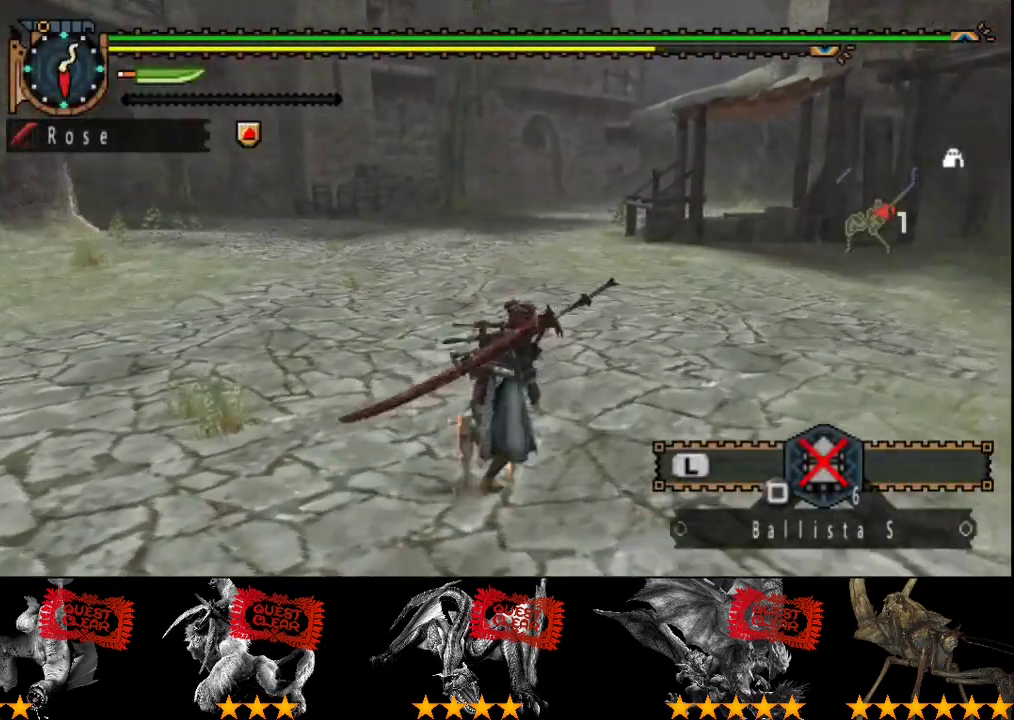
{"buttons": ["R2"], "left_stick": "up-right", "right_stick": "center", "events": []}
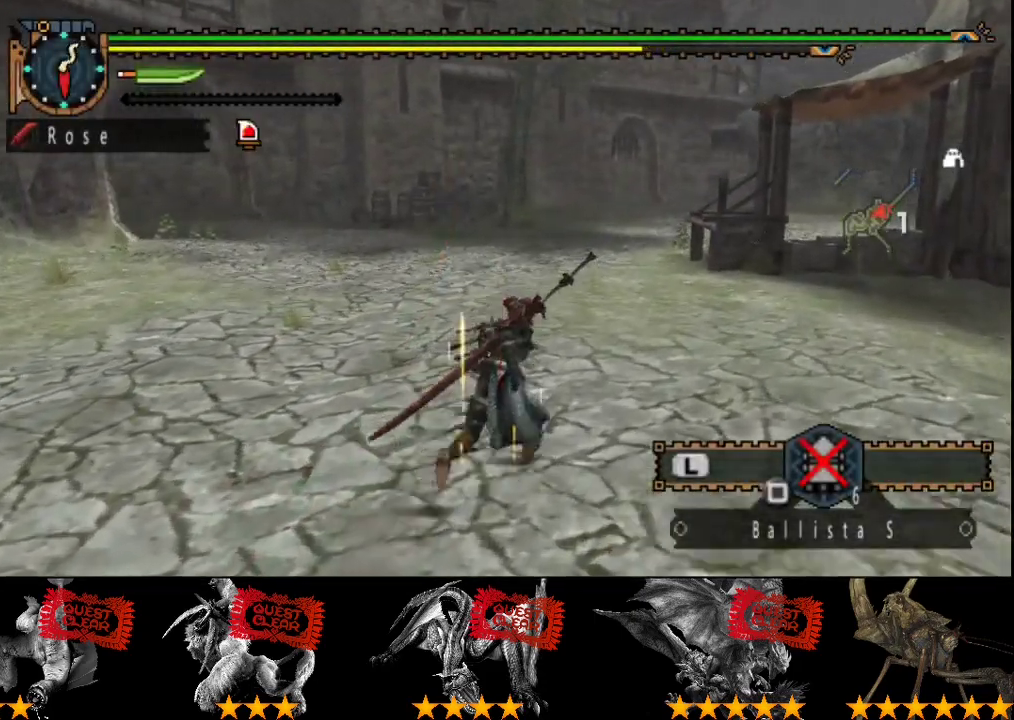
{"buttons": [], "left_stick": "up-right", "right_stick": "center", "events": [[350, "START", "down"], [383, "R2", "up"], [483, "START", "up"]]}
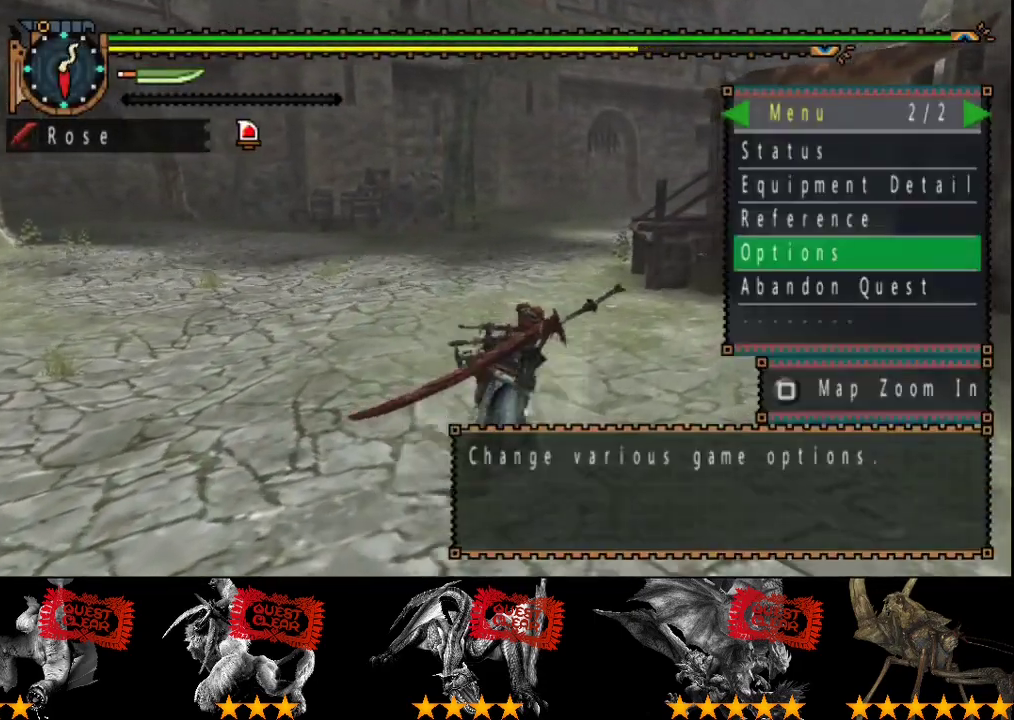
{"buttons": [], "left_stick": "up-right", "right_stick": "center", "events": [[50, "DPAD_DOWN", "down"], [133, "DPAD_DOWN", "up"], [367, "DPAD_UP", "down"], [467, "DPAD_UP", "up"]]}
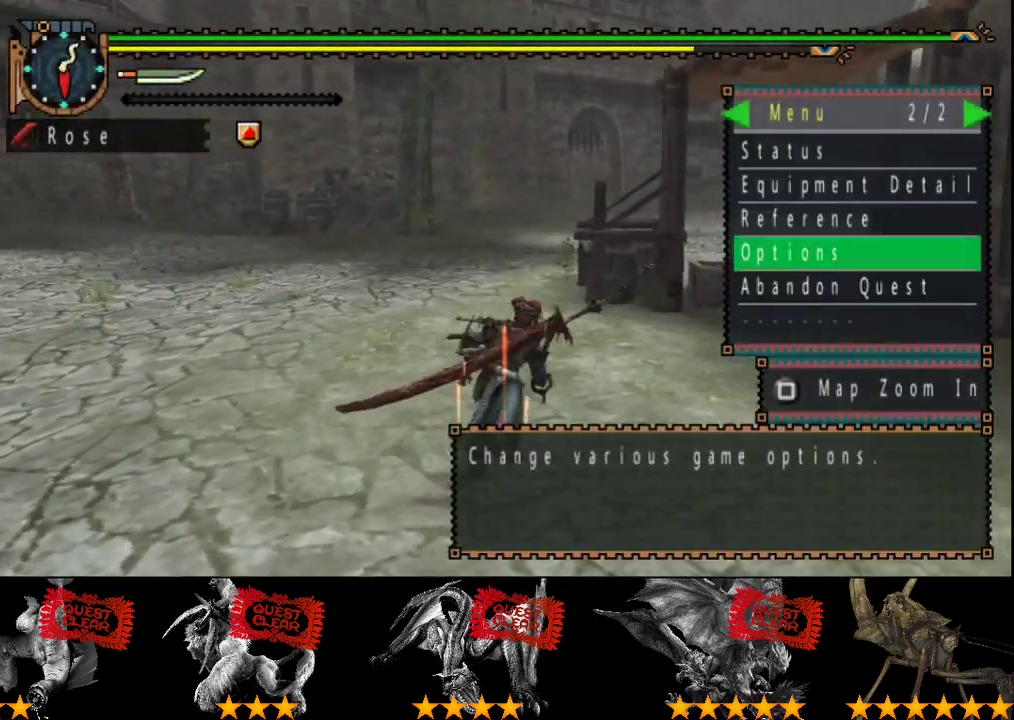
{"buttons": ["DPAD_UP"], "left_stick": "up-right", "right_stick": "center", "events": [[133, "DPAD_LEFT", "down"], [267, "DPAD_LEFT", "up"], [417, "DPAD_UP", "down"]]}
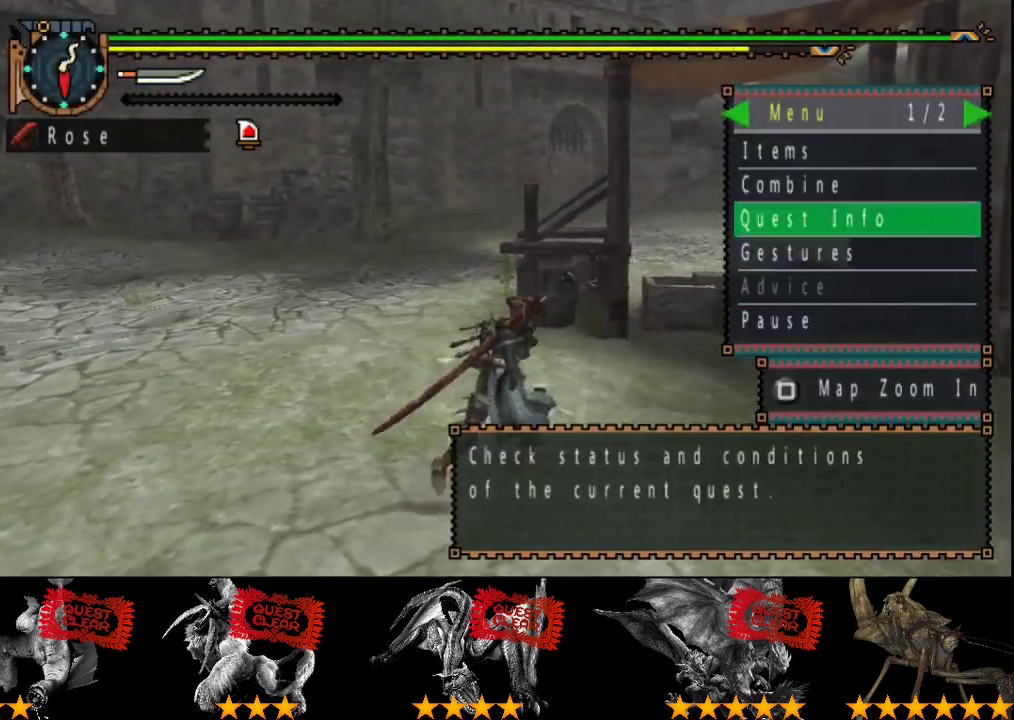
{"buttons": [], "left_stick": "up-right", "right_stick": "center", "events": [[17, "DPAD_UP", "up"], [250, "CIRCLE", "down"], [317, "CIRCLE", "up"], [383, "CIRCLE", "down"], [483, "CIRCLE", "up"]]}
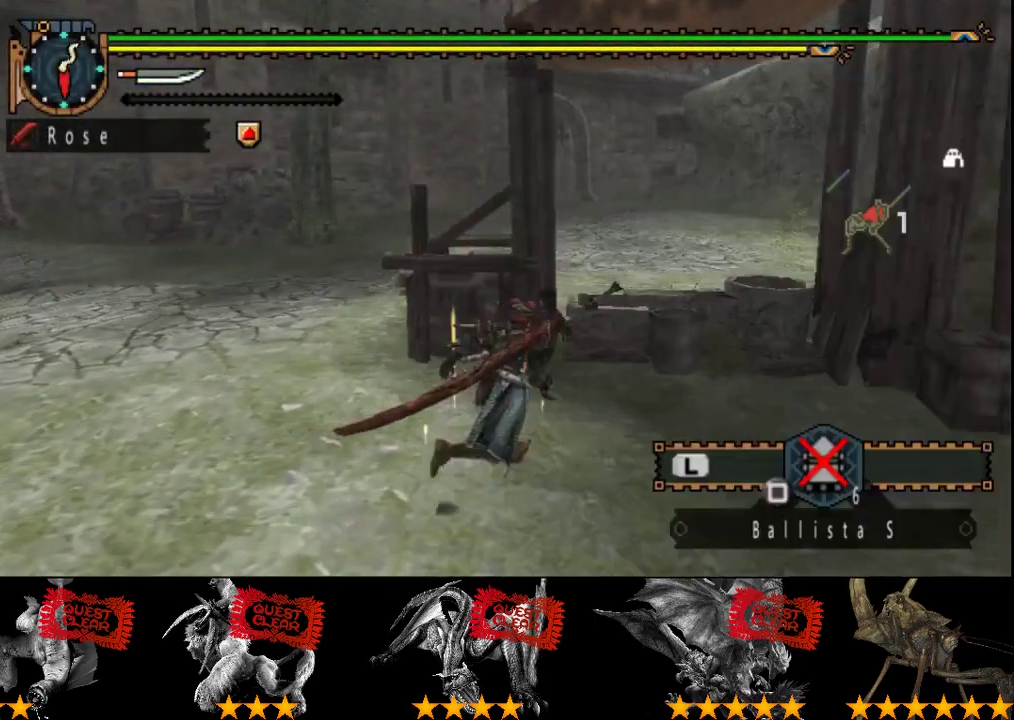
{"buttons": [], "left_stick": "center", "right_stick": "center", "events": [[117, "left_stick", "center"], [350, "left_stick", "right"], [417, "left_stick", "center"]]}
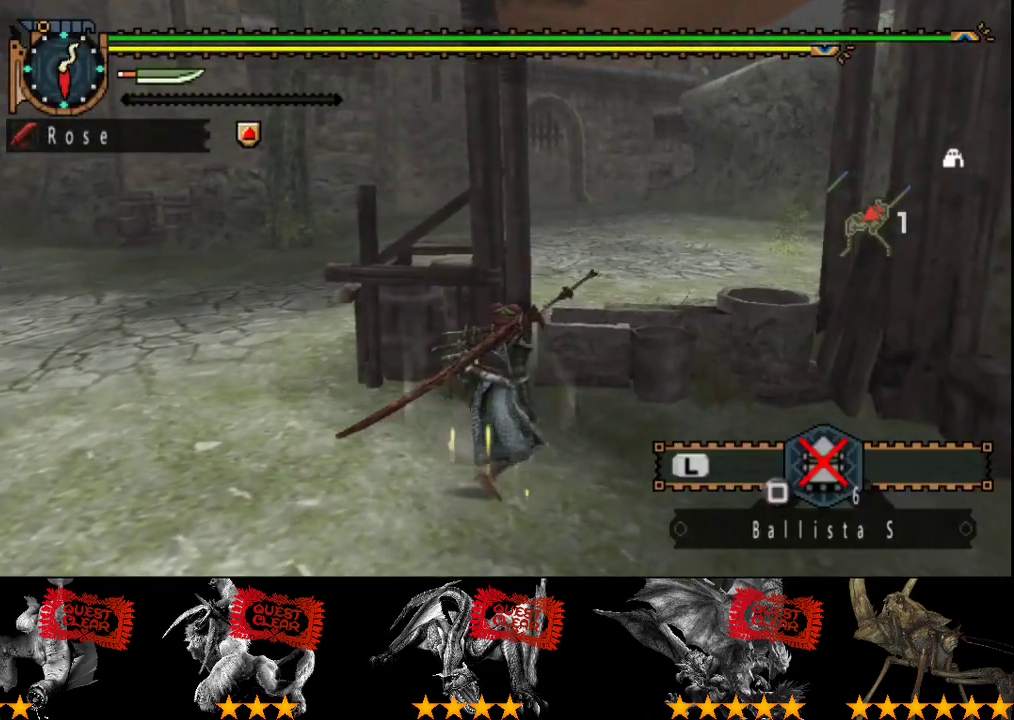
{"buttons": [], "left_stick": "up", "right_stick": "center"}
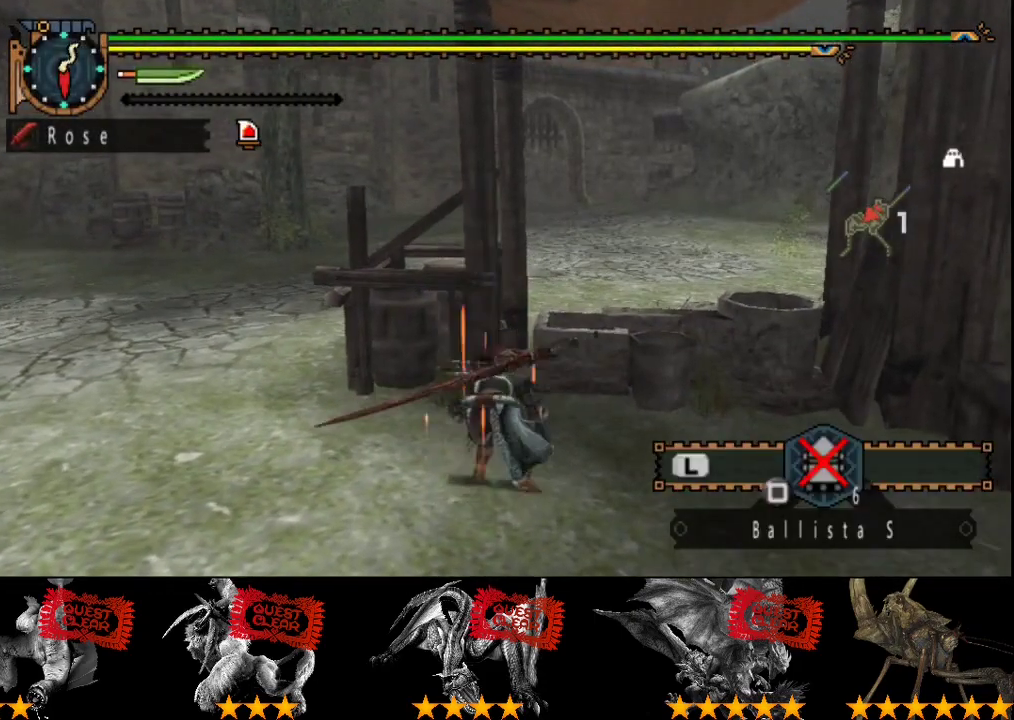
{"buttons": [], "left_stick": "center", "right_stick": "center"}
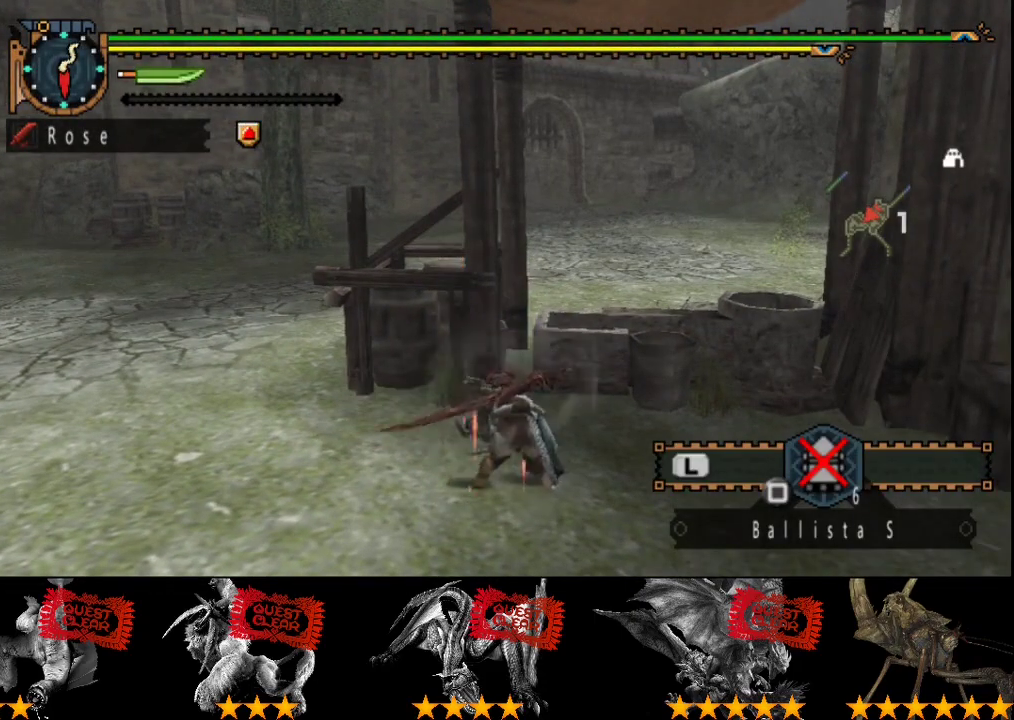
{"buttons": ["CIRCLE"], "left_stick": "center", "right_stick": "center", "events": [[67, "CIRCLE", "down"], [167, "CIRCLE", "up"], [267, "CIRCLE", "down"]]}
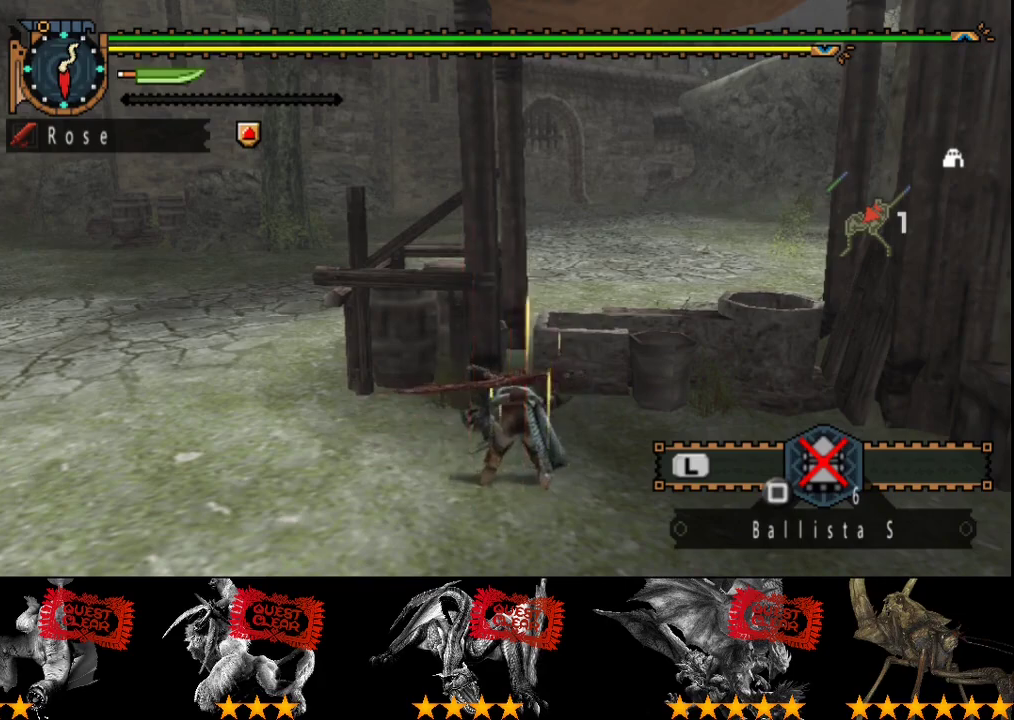
{"buttons": ["CIRCLE"], "left_stick": "center", "right_stick": "center", "events": [[133, "CIRCLE", "up"], [233, "CIRCLE", "down"], [333, "CIRCLE", "up"], [400, "CIRCLE", "down"]]}
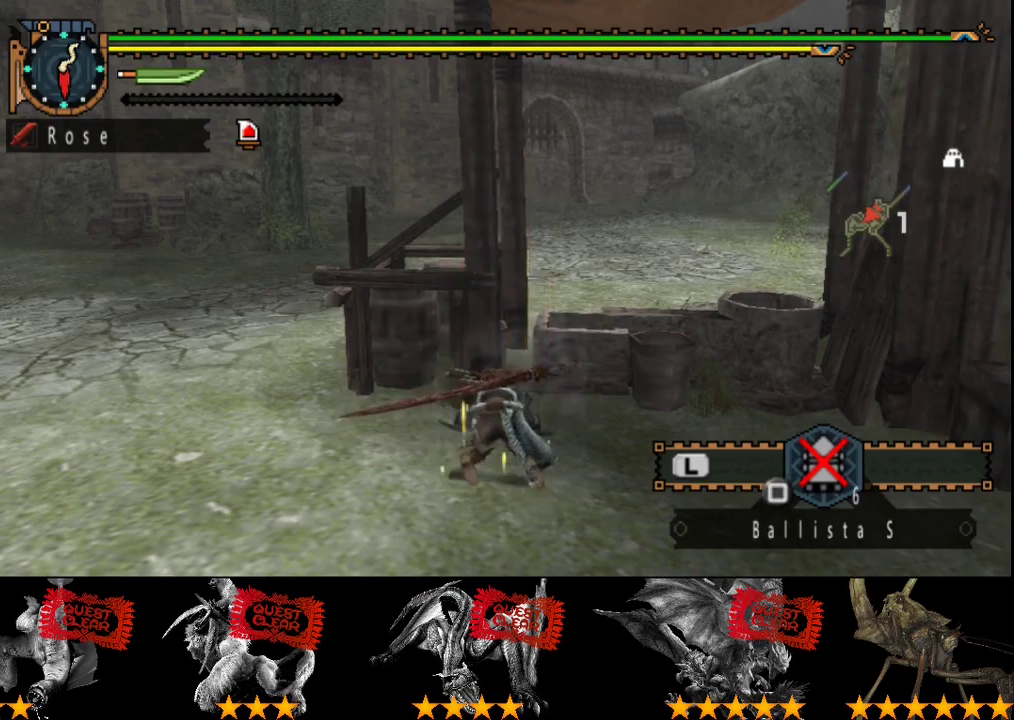
{"buttons": ["CIRCLE"], "left_stick": "center", "right_stick": "center", "events": [[33, "CIRCLE", "up"], [100, "CIRCLE", "down"], [200, "CIRCLE", "up"], [300, "CIRCLE", "down"], [383, "CIRCLE", "up"], [467, "CIRCLE", "down"]]}
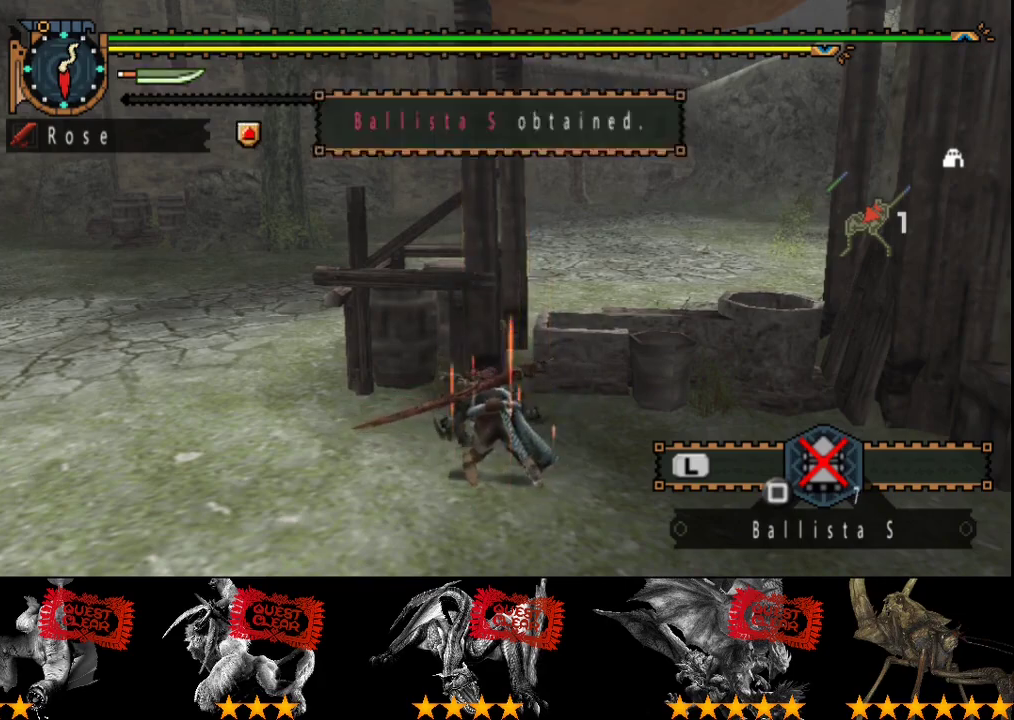
{"buttons": ["CIRCLE"], "left_stick": "center", "right_stick": "center", "events": [[50, "CIRCLE", "up"], [150, "CIRCLE", "down"], [250, "CIRCLE", "up"], [317, "CIRCLE", "down"], [417, "CIRCLE", "up"], [483, "CIRCLE", "down"]]}
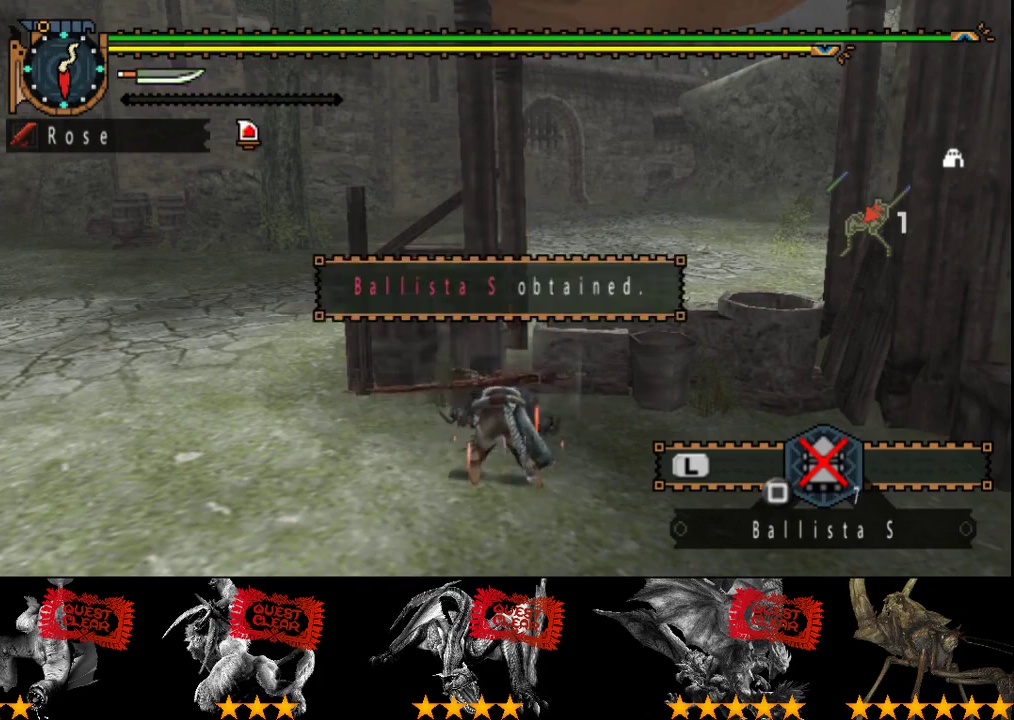
{"buttons": [], "left_stick": "center", "right_stick": "center", "events": [[83, "CIRCLE", "up"], [150, "CIRCLE", "down"], [250, "CIRCLE", "up"], [383, "CIRCLE", "down"], [450, "CIRCLE", "up"]]}
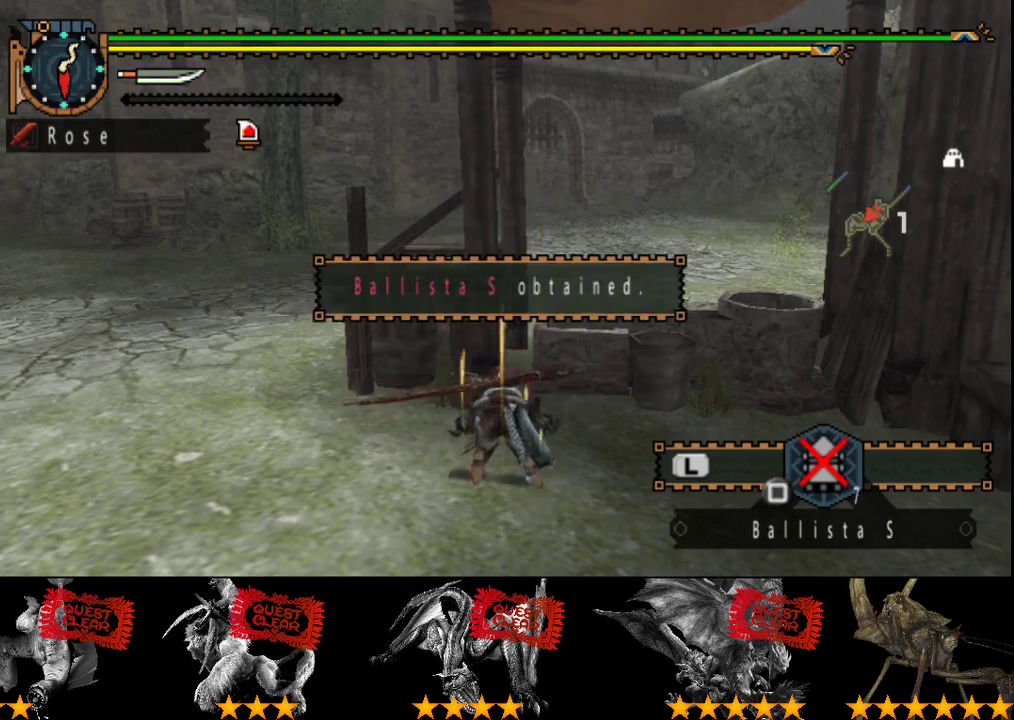
{"buttons": [], "left_stick": "up-left", "right_stick": "center", "events": [[50, "CIRCLE", "down"], [100, "CIRCLE", "up"], [200, "CIRCLE", "down"], [233, "left_stick", "left"], [300, "CIRCLE", "up"], [333, "left_stick", "up-left"], [367, "CIRCLE", "down"], [467, "CIRCLE", "up"]]}
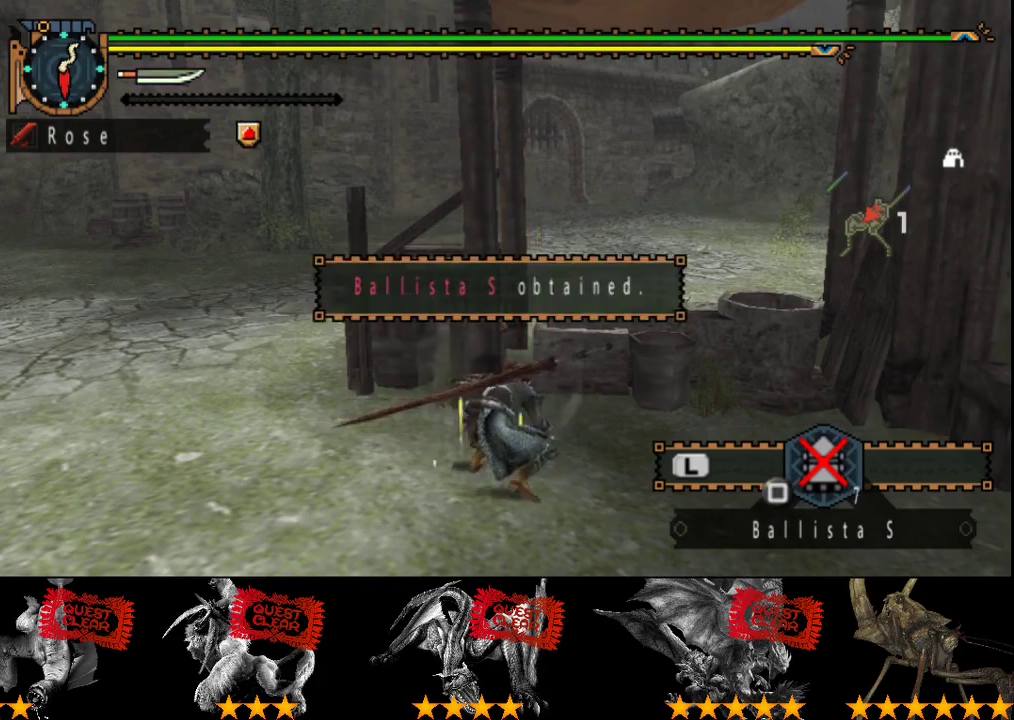
{"buttons": ["CIRCLE"], "left_stick": "up-left", "right_stick": "center", "events": [[33, "CIRCLE", "down"], [100, "CIRCLE", "up"], [200, "CIRCLE", "down"], [267, "CIRCLE", "up"], [333, "CIRCLE", "down"], [433, "CIRCLE", "up"], [500, "CIRCLE", "down"]]}
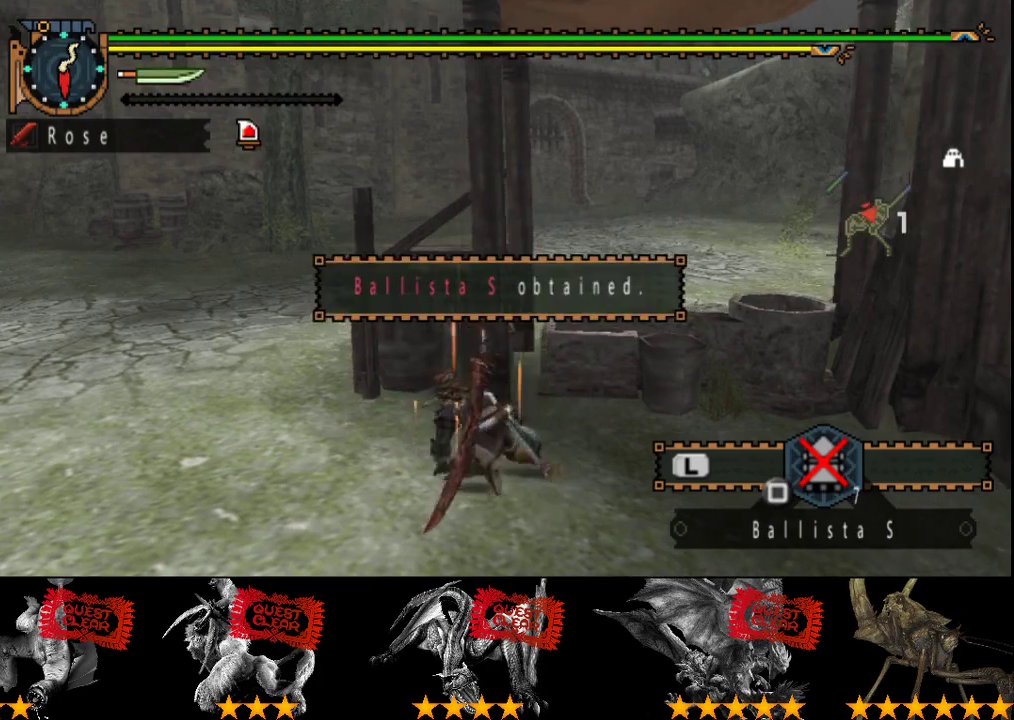
{"buttons": [], "left_stick": "center", "right_stick": "center", "events": [[100, "CIRCLE", "up"], [150, "CIRCLE", "down"], [150, "left_stick", "center"], [250, "CIRCLE", "up"], [383, "CIRCLE", "down"], [483, "CIRCLE", "up"]]}
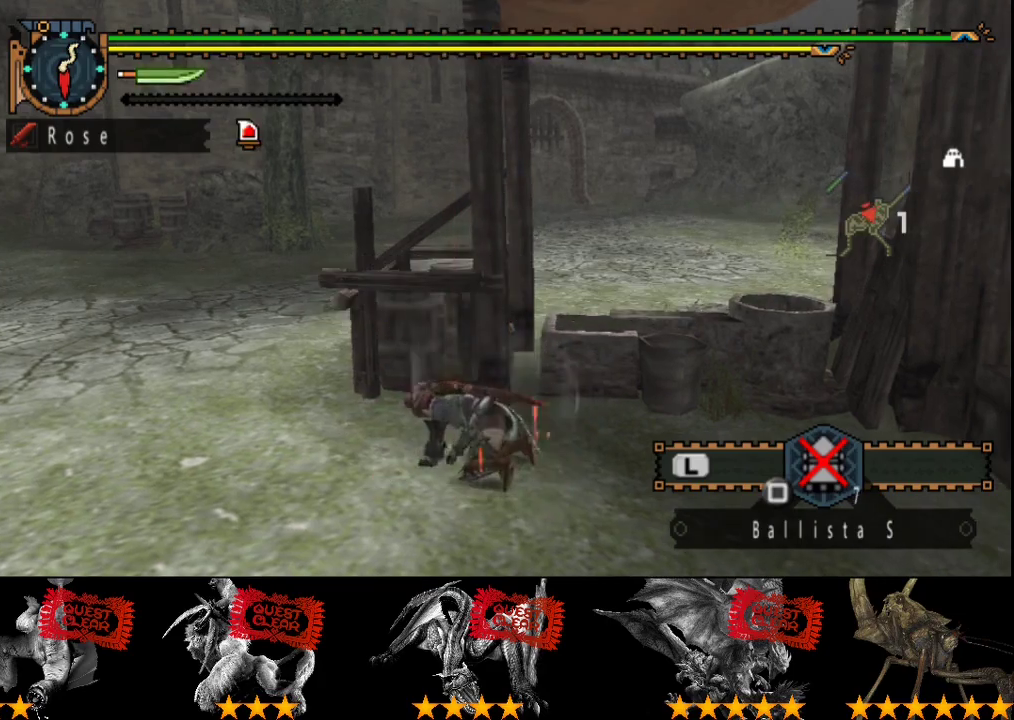
{"buttons": ["CIRCLE"], "left_stick": "center", "right_stick": "center", "events": [[50, "CIRCLE", "down"], [150, "CIRCLE", "up"], [217, "CIRCLE", "down"], [317, "CIRCLE", "up"], [417, "CIRCLE", "down"]]}
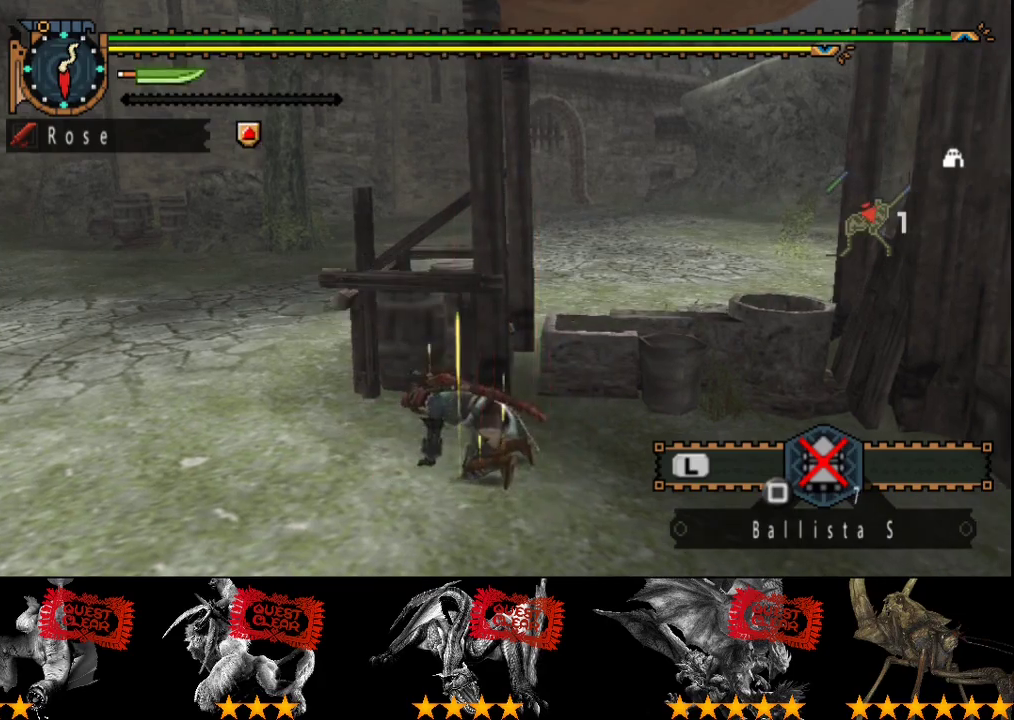
{"buttons": [], "left_stick": "center", "right_stick": "center", "events": [[17, "CIRCLE", "up"], [150, "CIRCLE", "down"], [250, "CIRCLE", "up"], [350, "CIRCLE", "down"], [450, "CIRCLE", "up"]]}
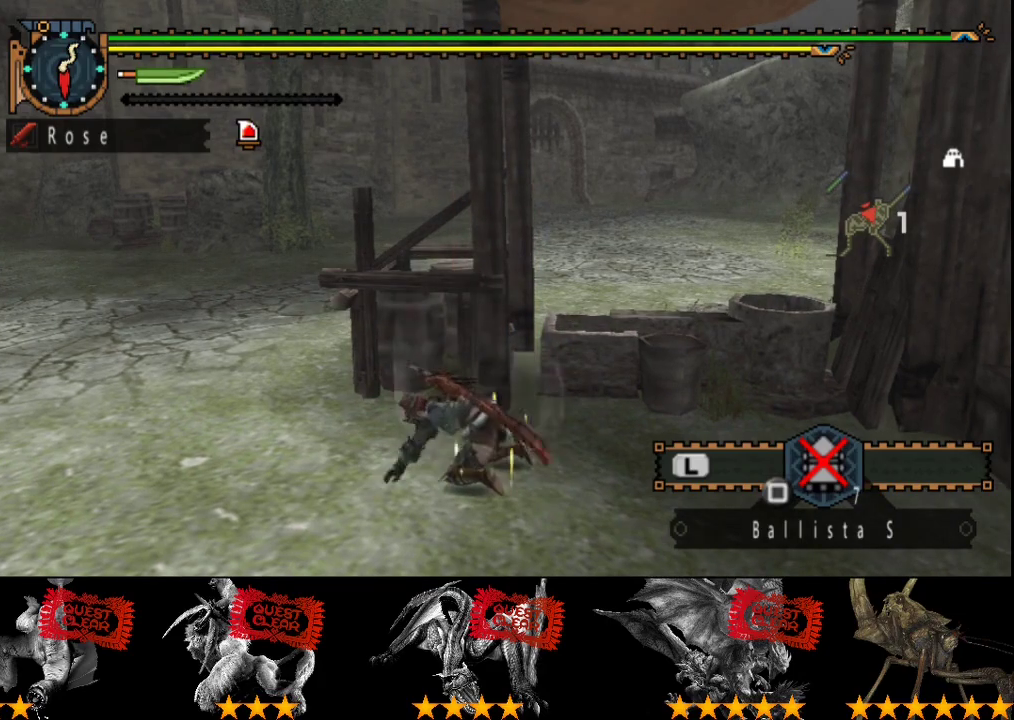
{"buttons": [], "left_stick": "center", "right_stick": "center", "events": [[33, "CIRCLE", "down"], [133, "CIRCLE", "up"], [233, "CIRCLE", "down"], [333, "CIRCLE", "up"], [433, "CIRCLE", "down"], [500, "CIRCLE", "up"]]}
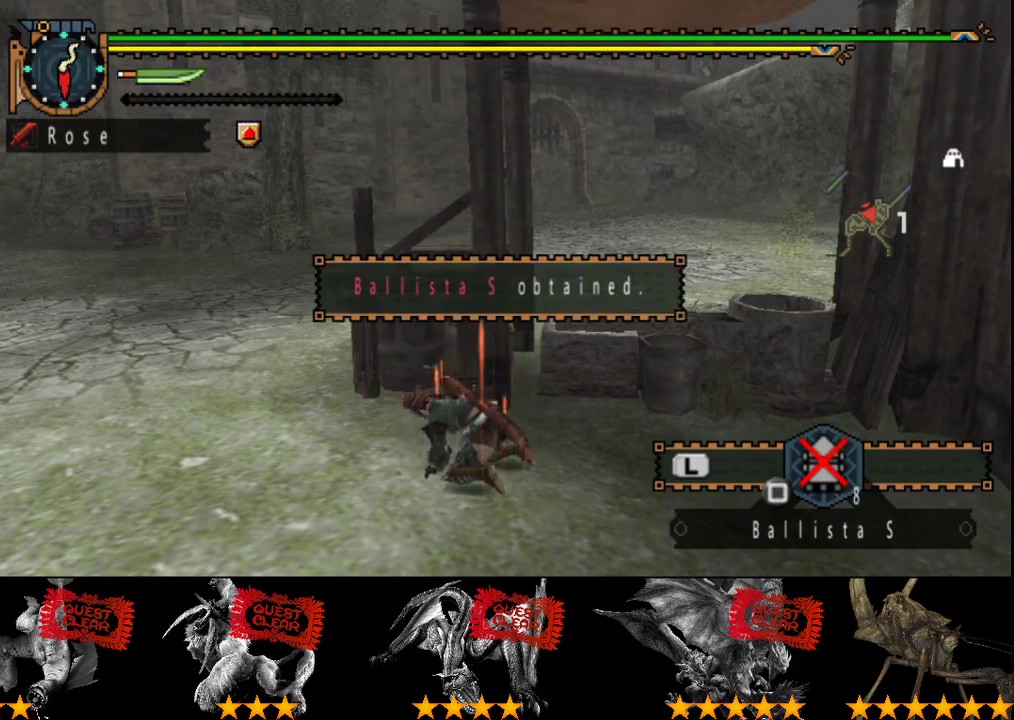
{"buttons": ["CIRCLE"], "left_stick": "center", "right_stick": "center", "events": [[100, "CIRCLE", "down"], [200, "CIRCLE", "up"], [267, "CIRCLE", "down"], [367, "CIRCLE", "up"], [433, "CIRCLE", "down"]]}
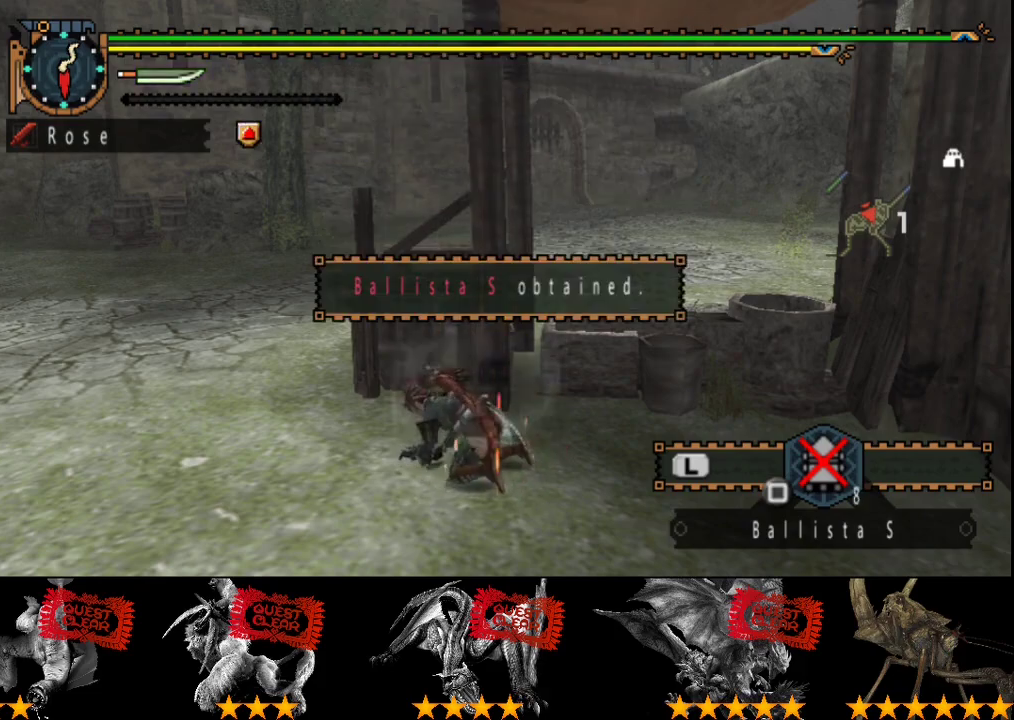
{"buttons": ["CIRCLE"], "left_stick": "center", "right_stick": "center", "events": [[33, "CIRCLE", "up"], [100, "CIRCLE", "down"], [200, "CIRCLE", "up"], [333, "CIRCLE", "down"], [400, "CIRCLE", "up"], [467, "CIRCLE", "down"]]}
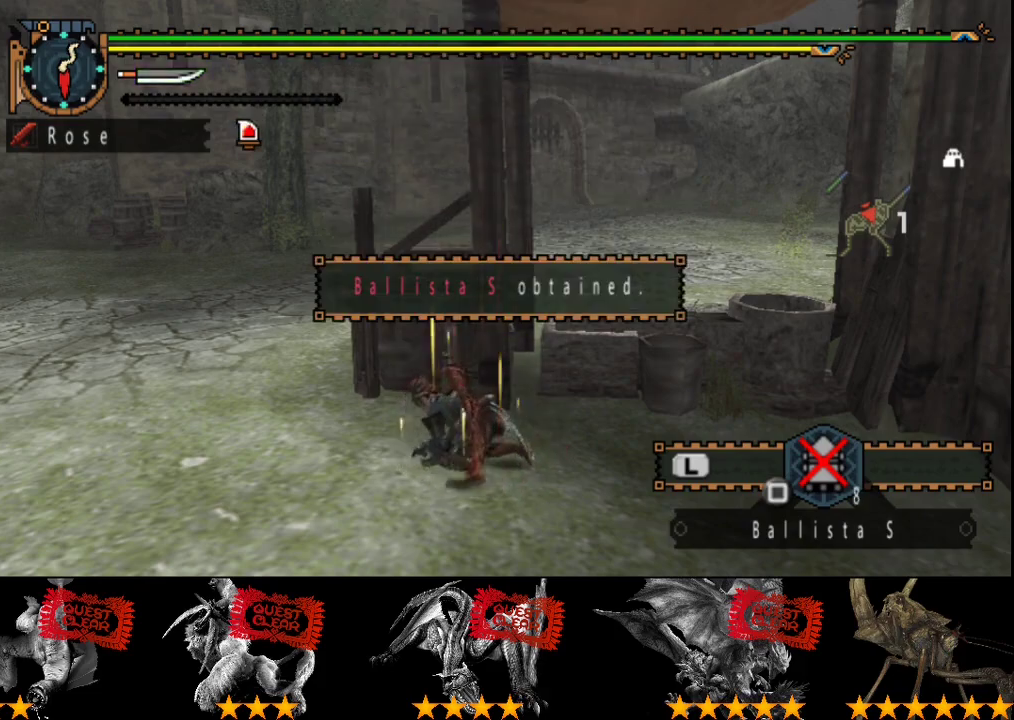
{"buttons": ["CIRCLE"], "left_stick": "center", "right_stick": "center", "events": [[67, "CIRCLE", "up"], [133, "CIRCLE", "down"], [233, "CIRCLE", "up"], [300, "CIRCLE", "down"], [367, "CIRCLE", "up"], [467, "CIRCLE", "down"]]}
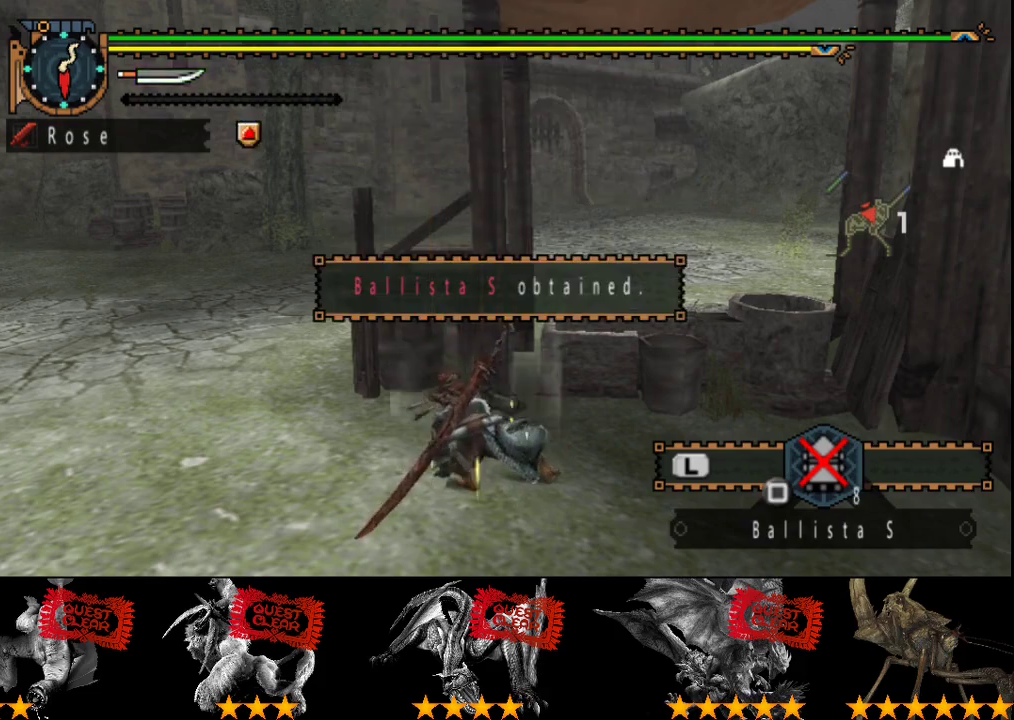
{"buttons": ["CIRCLE"], "left_stick": "center", "right_stick": "center", "events": [[33, "CIRCLE", "up"], [133, "CIRCLE", "down"], [217, "CIRCLE", "up"], [283, "CIRCLE", "down"], [383, "CIRCLE", "up"], [450, "CIRCLE", "down"]]}
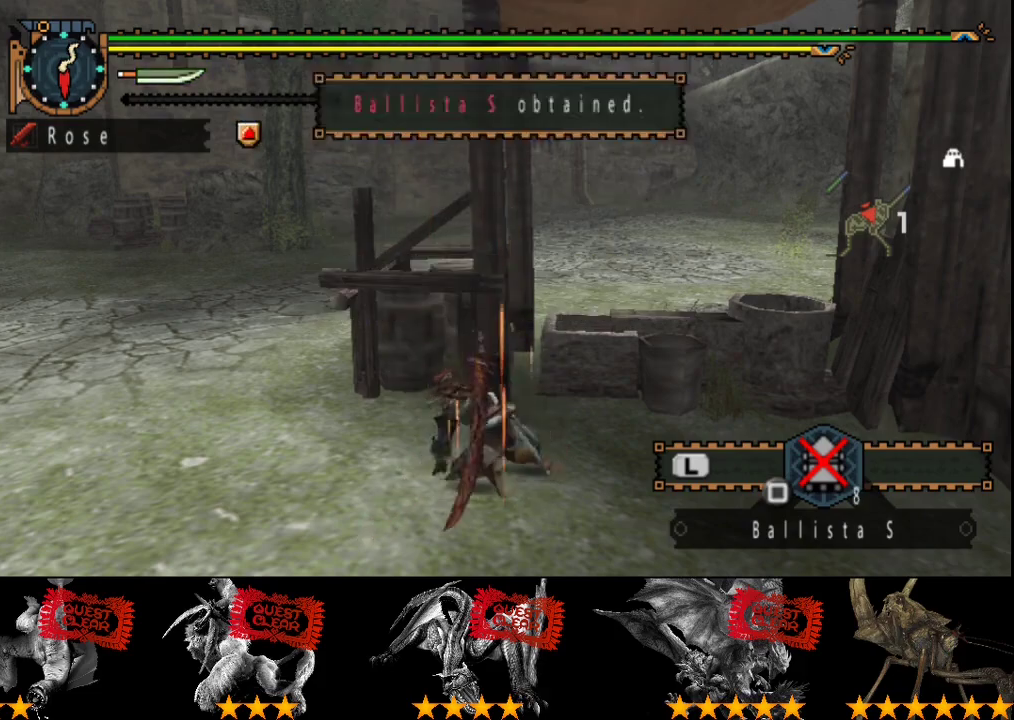
{"buttons": ["CIRCLE"], "left_stick": "center", "right_stick": "center", "events": [[50, "CIRCLE", "up"], [117, "CIRCLE", "down"], [217, "CIRCLE", "up"], [283, "CIRCLE", "down"], [383, "CIRCLE", "up"], [467, "CIRCLE", "down"]]}
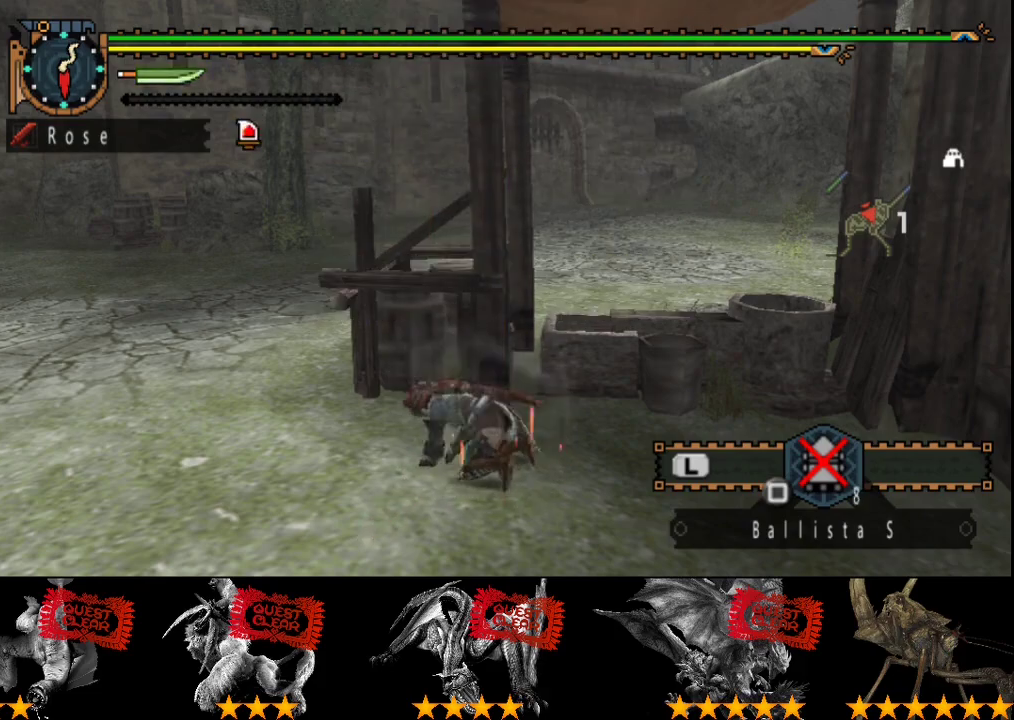
{"buttons": ["CIRCLE"], "left_stick": "center", "right_stick": "center", "events": [[67, "CIRCLE", "up"], [133, "CIRCLE", "down"], [233, "CIRCLE", "up"], [333, "CIRCLE", "down"], [400, "CIRCLE", "up"], [500, "CIRCLE", "down"]]}
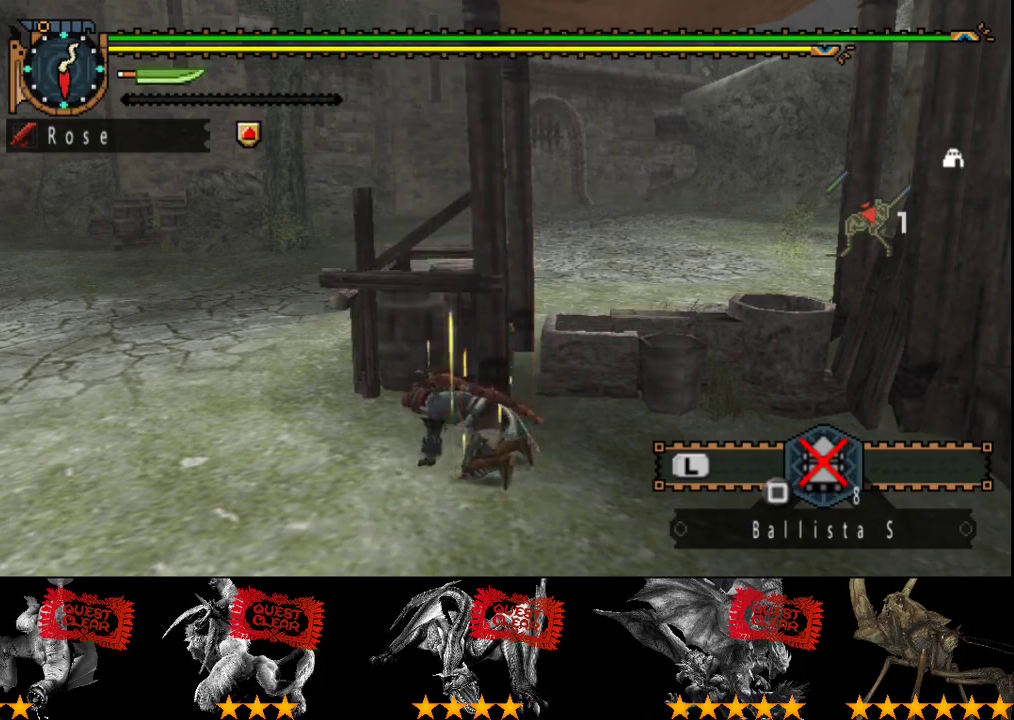
{"buttons": ["CIRCLE"], "left_stick": "center", "right_stick": "center", "events": [[67, "CIRCLE", "up"], [167, "CIRCLE", "down"], [267, "CIRCLE", "up"], [333, "CIRCLE", "down"], [433, "CIRCLE", "up"], [500, "CIRCLE", "down"]]}